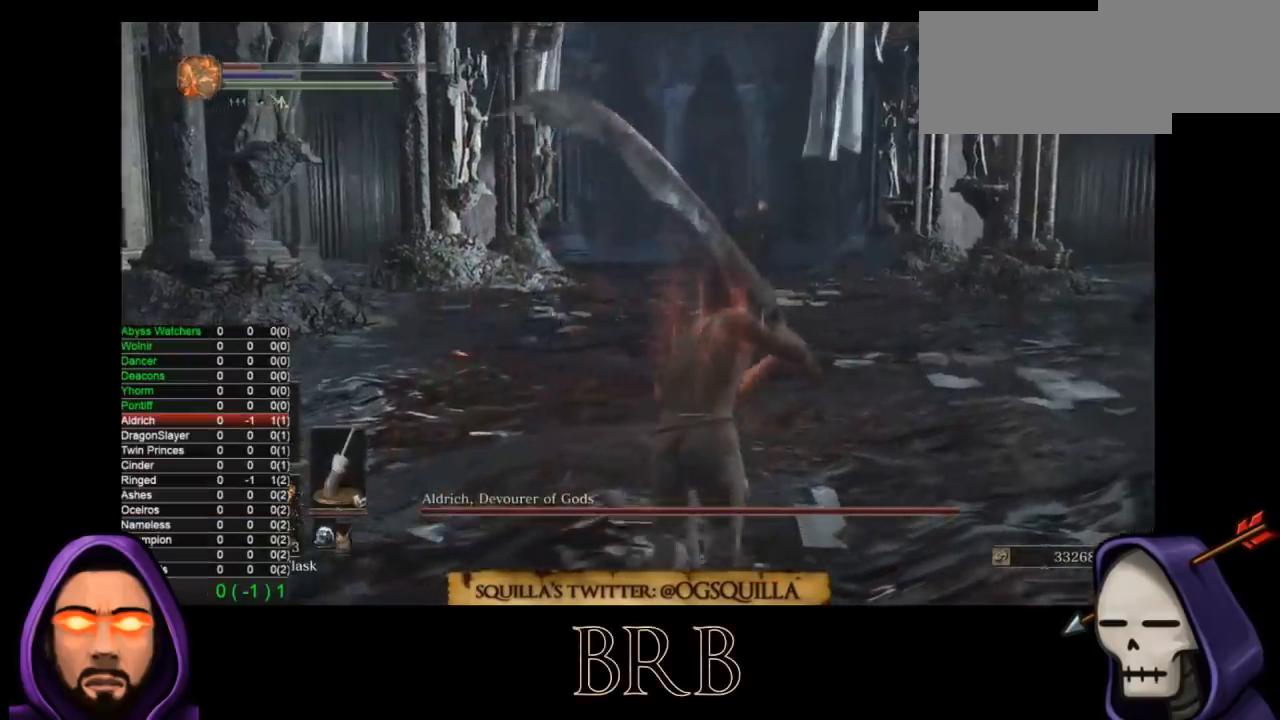
Gameplay with a controller (PlayStation layout); each line is a JSON object with the inputs held at the frame after it. "events" lists button and stick changes between this image and that frame as [ms after this image, input, new state], when the widget could be followed in between. Not read: CROSS HOME L3 R1 R3.
{"buttons": ["CIRCLE"], "left_stick": "up", "right_stick": "center", "events": [[17, "DPAD_DOWN", "down"], [83, "DPAD_DOWN", "up"], [150, "DPAD_DOWN", "down"], [283, "DPAD_DOWN", "up"]]}
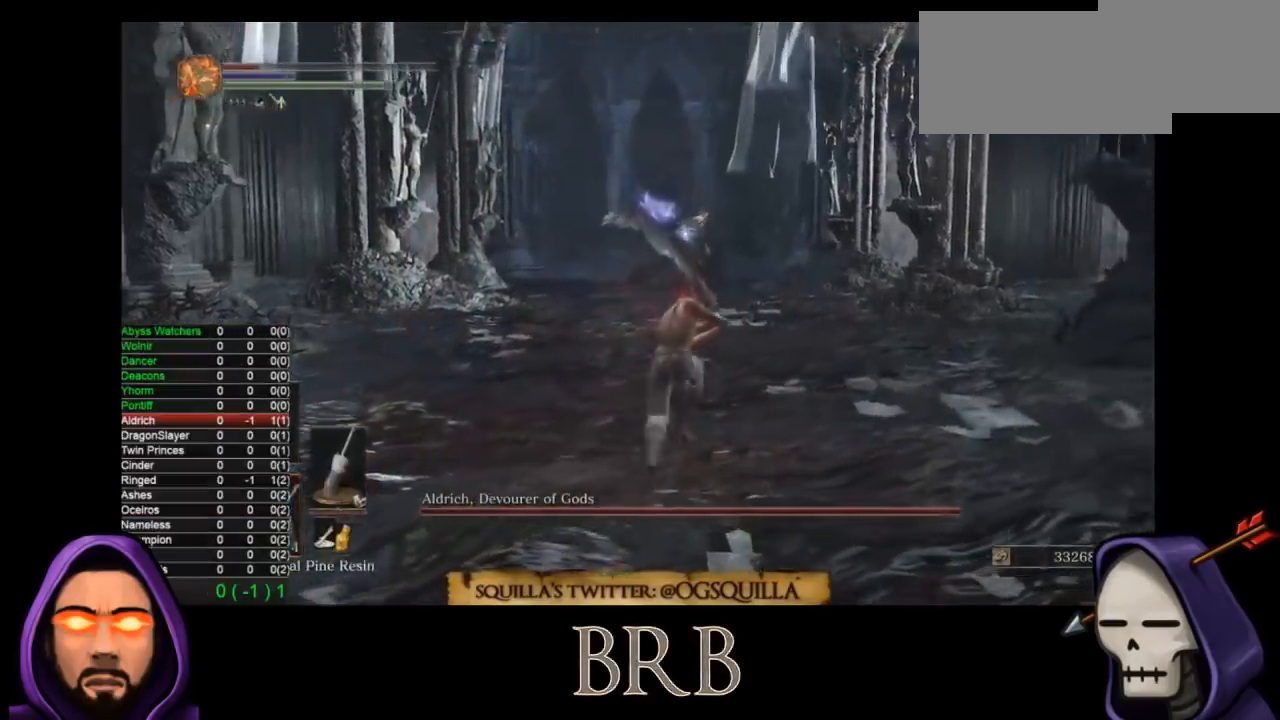
{"buttons": ["CIRCLE"], "left_stick": "up", "right_stick": "center"}
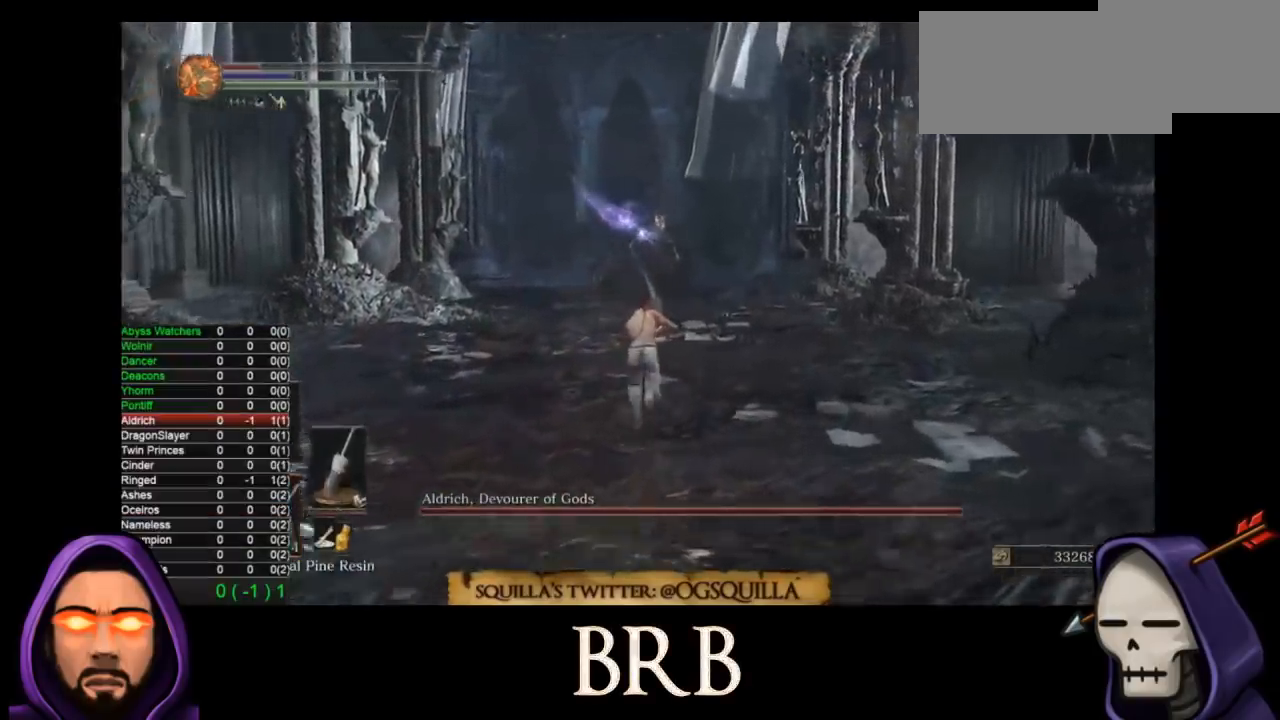
{"buttons": ["CIRCLE"], "left_stick": "up", "right_stick": "center"}
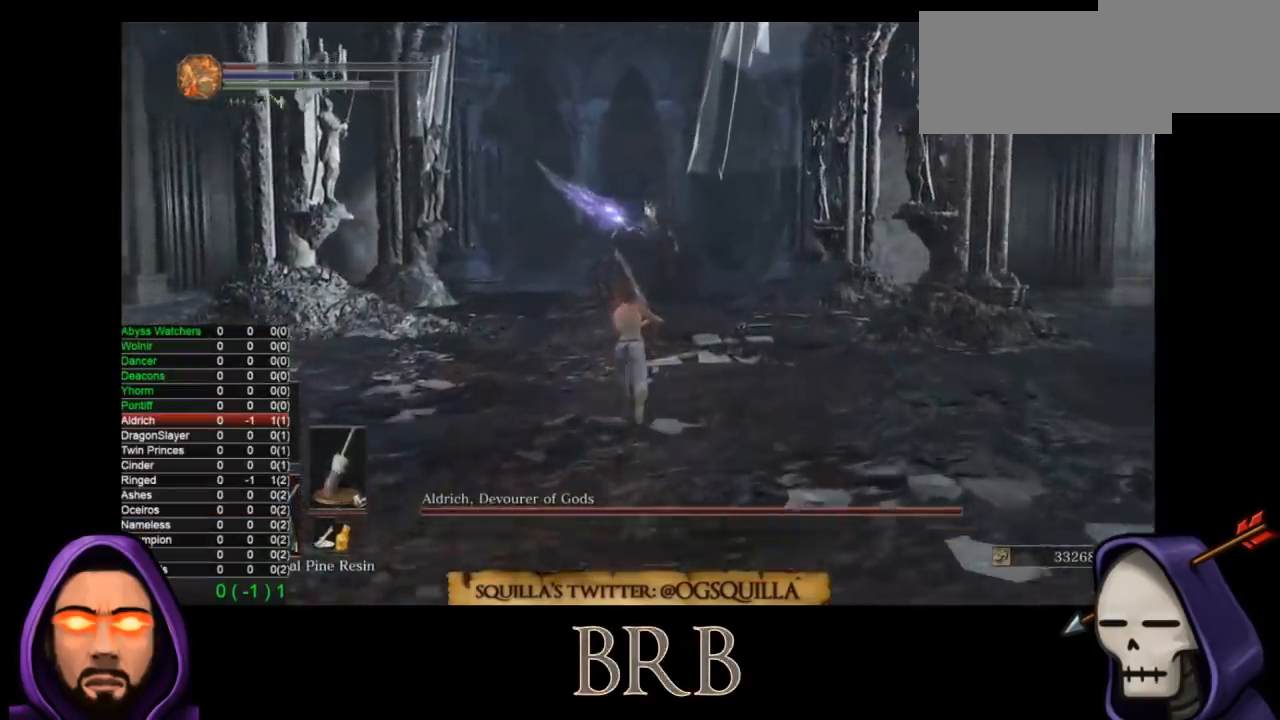
{"buttons": ["CIRCLE"], "left_stick": "up", "right_stick": "center"}
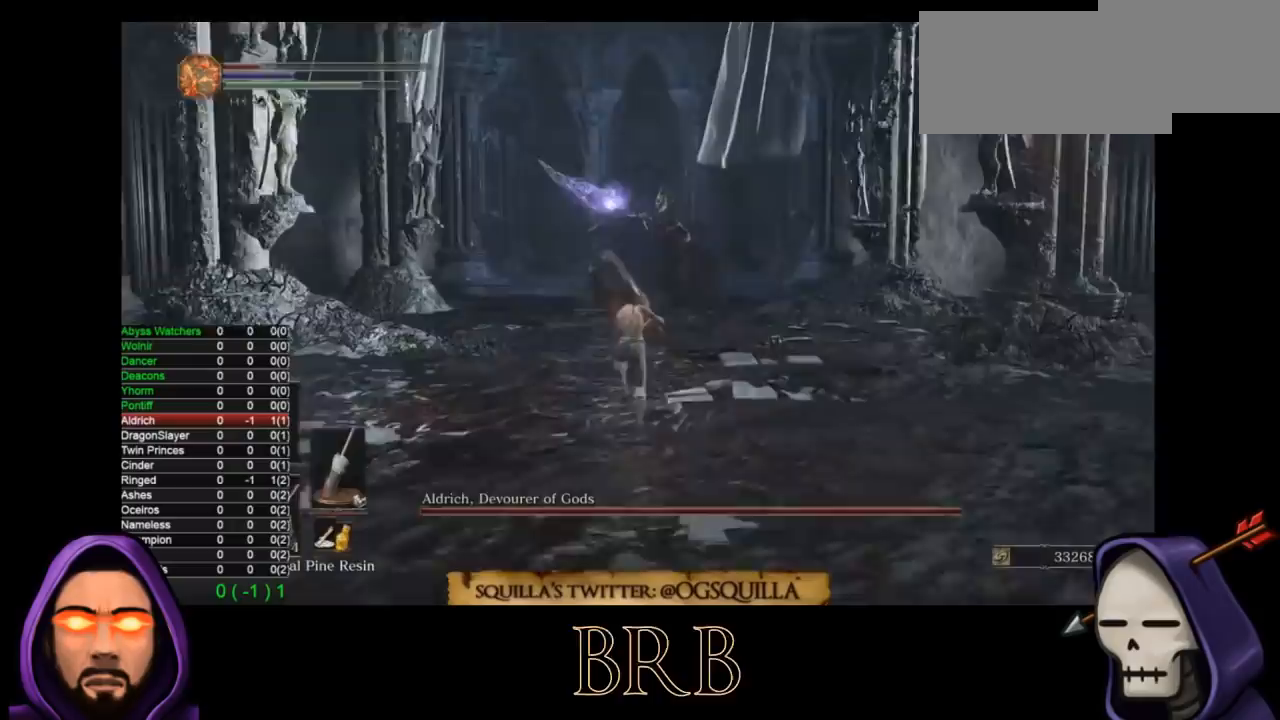
{"buttons": ["CIRCLE"], "left_stick": "up", "right_stick": "center"}
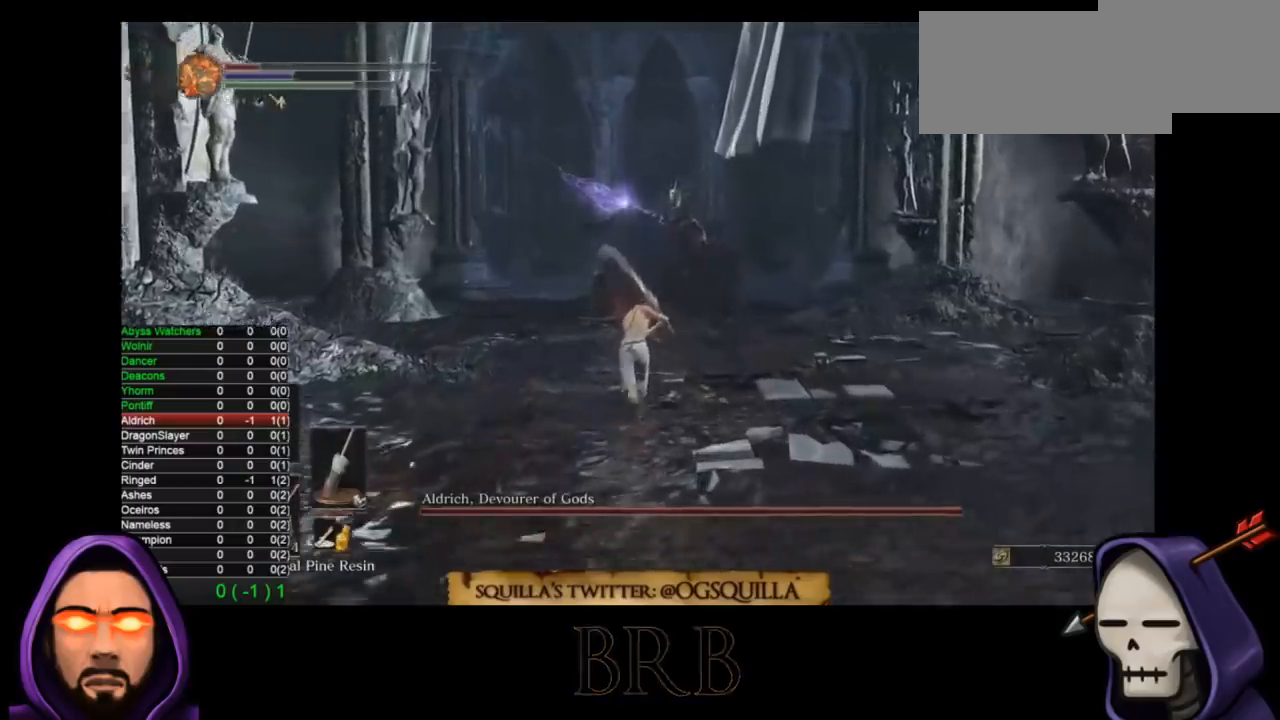
{"buttons": ["CIRCLE"], "left_stick": "up", "right_stick": "center", "events": [[300, "right_stick", "down-right"], [383, "right_stick", "center"]]}
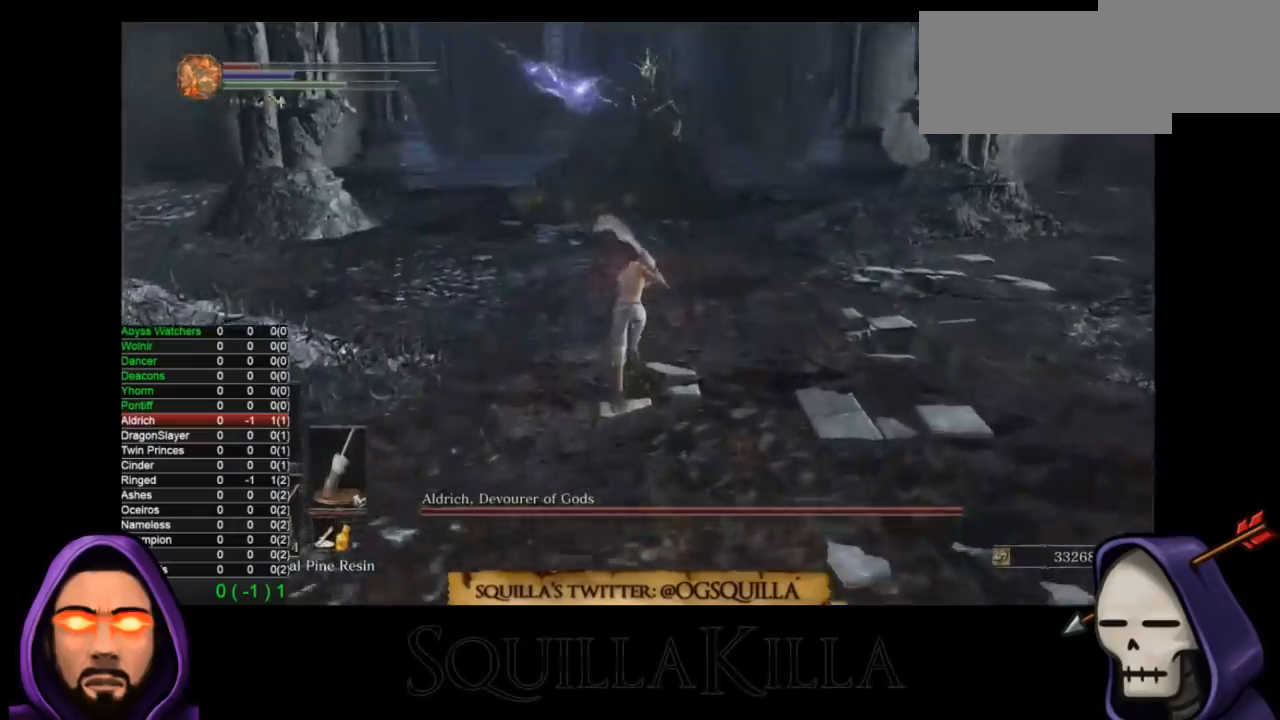
{"buttons": ["CIRCLE"], "left_stick": "up", "right_stick": "center"}
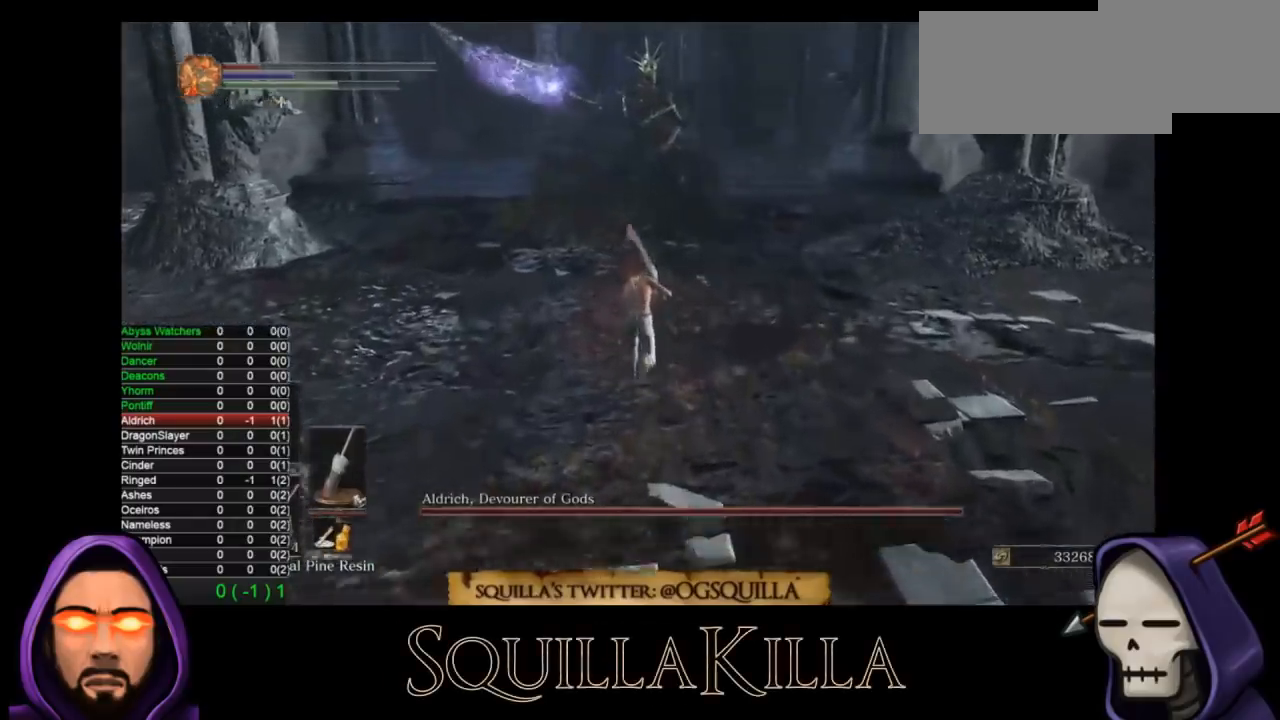
{"buttons": ["CIRCLE"], "left_stick": "up", "right_stick": "center"}
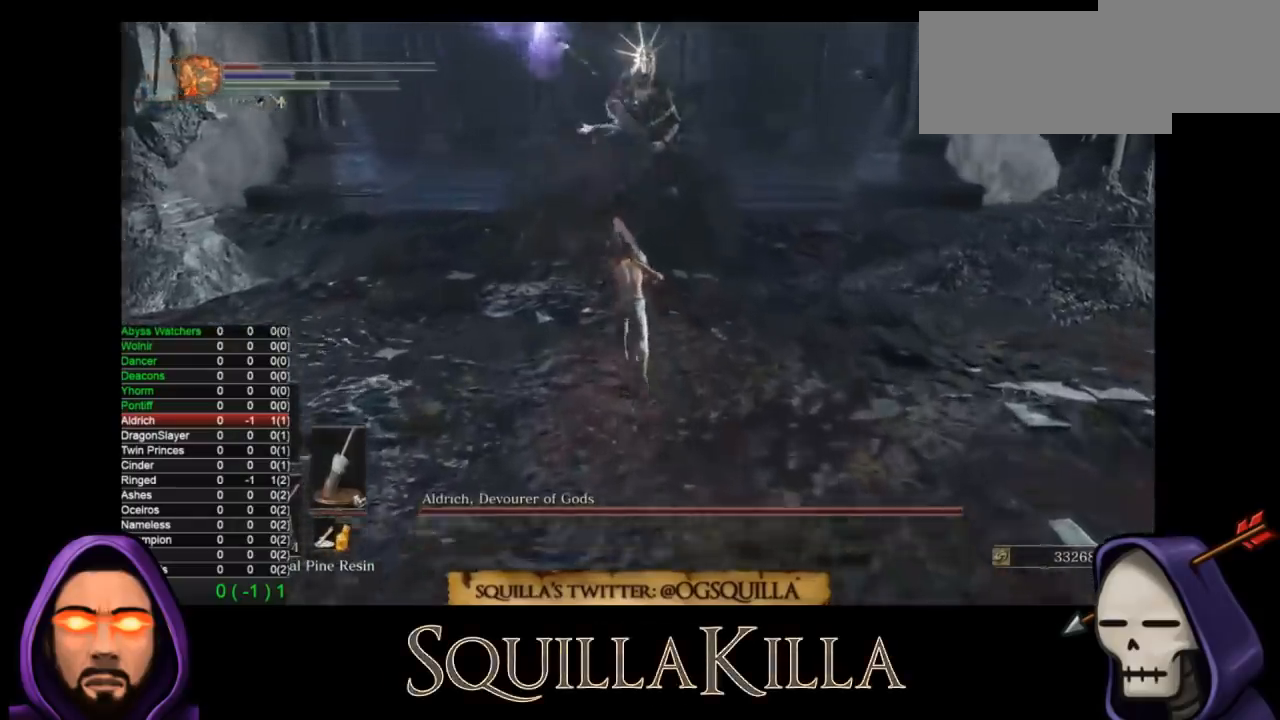
{"buttons": ["CIRCLE"], "left_stick": "up", "right_stick": "center"}
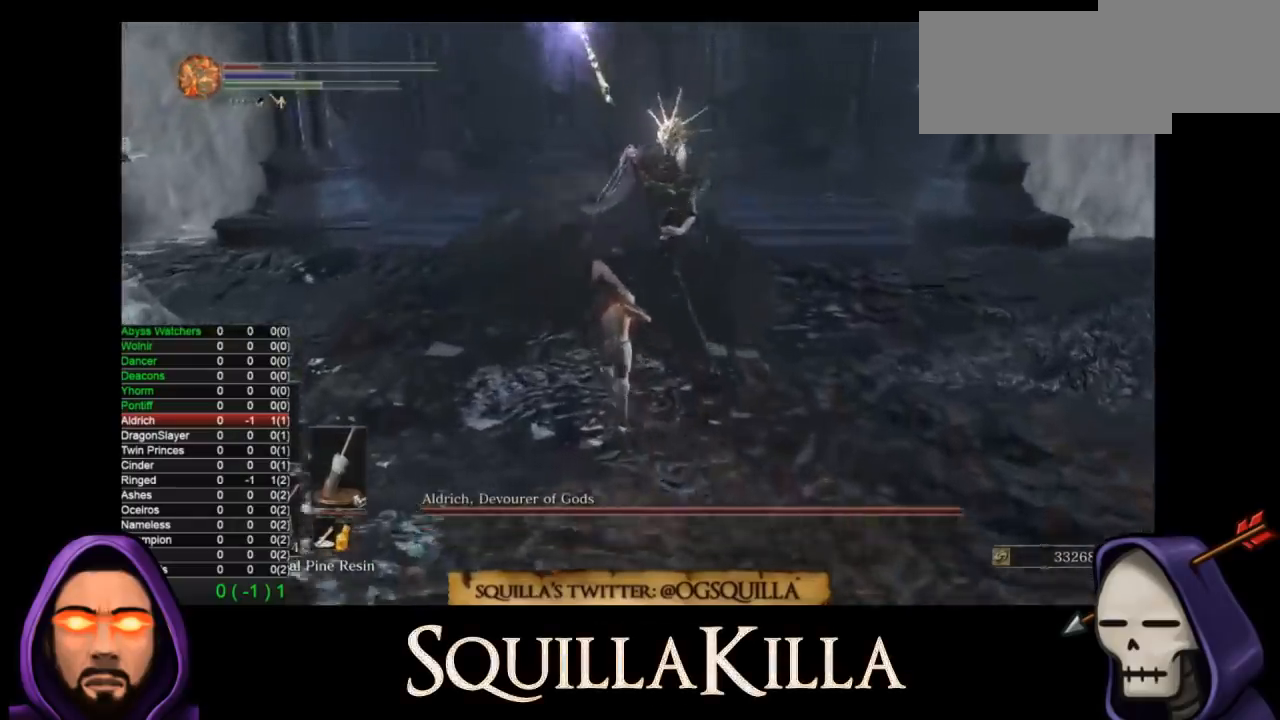
{"buttons": [], "left_stick": "down-right", "right_stick": "center", "events": [[83, "CIRCLE", "up"], [150, "left_stick", "up-right"], [250, "left_stick", "right"], [383, "left_stick", "down-right"]]}
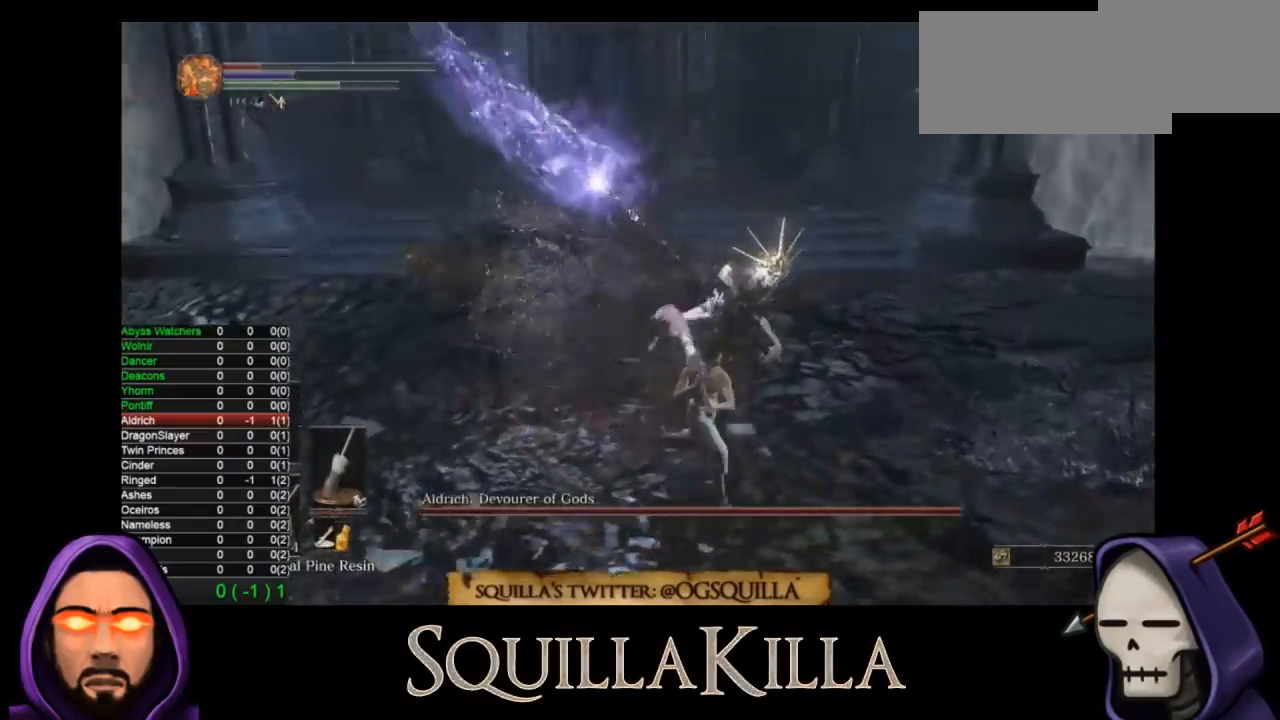
{"buttons": [], "left_stick": "down-left", "right_stick": "center"}
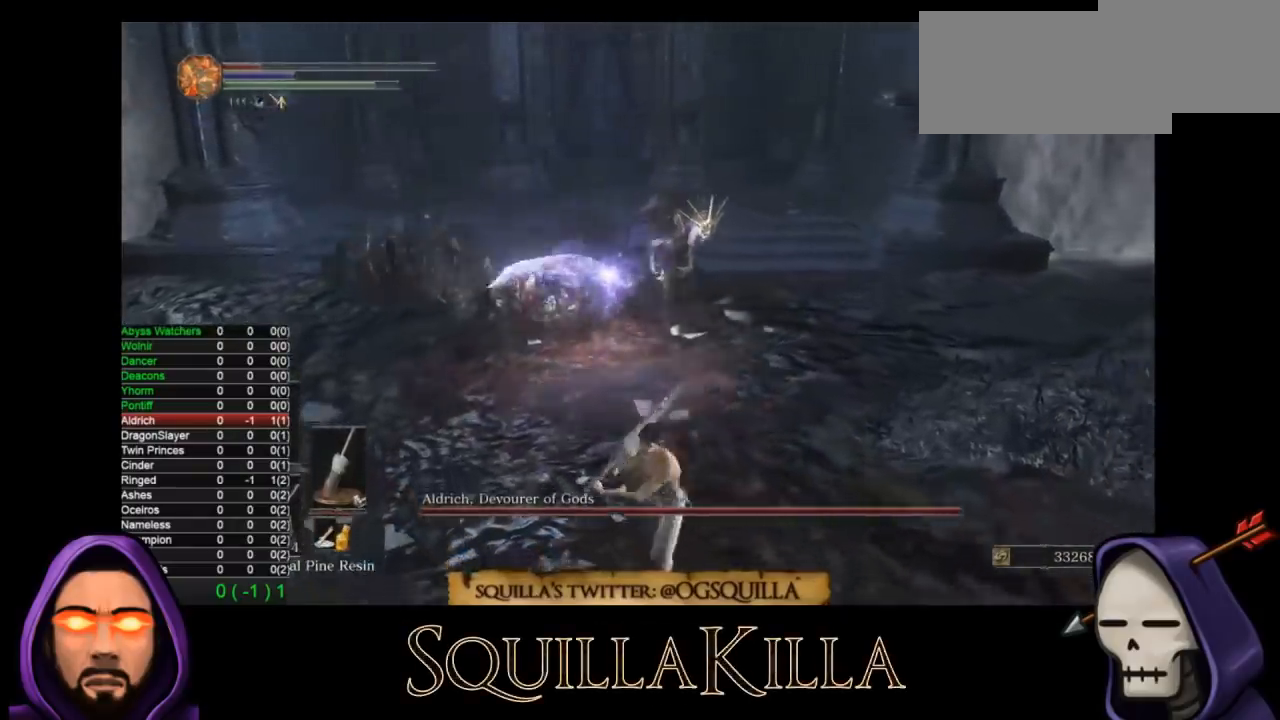
{"buttons": [], "left_stick": "center", "right_stick": "center"}
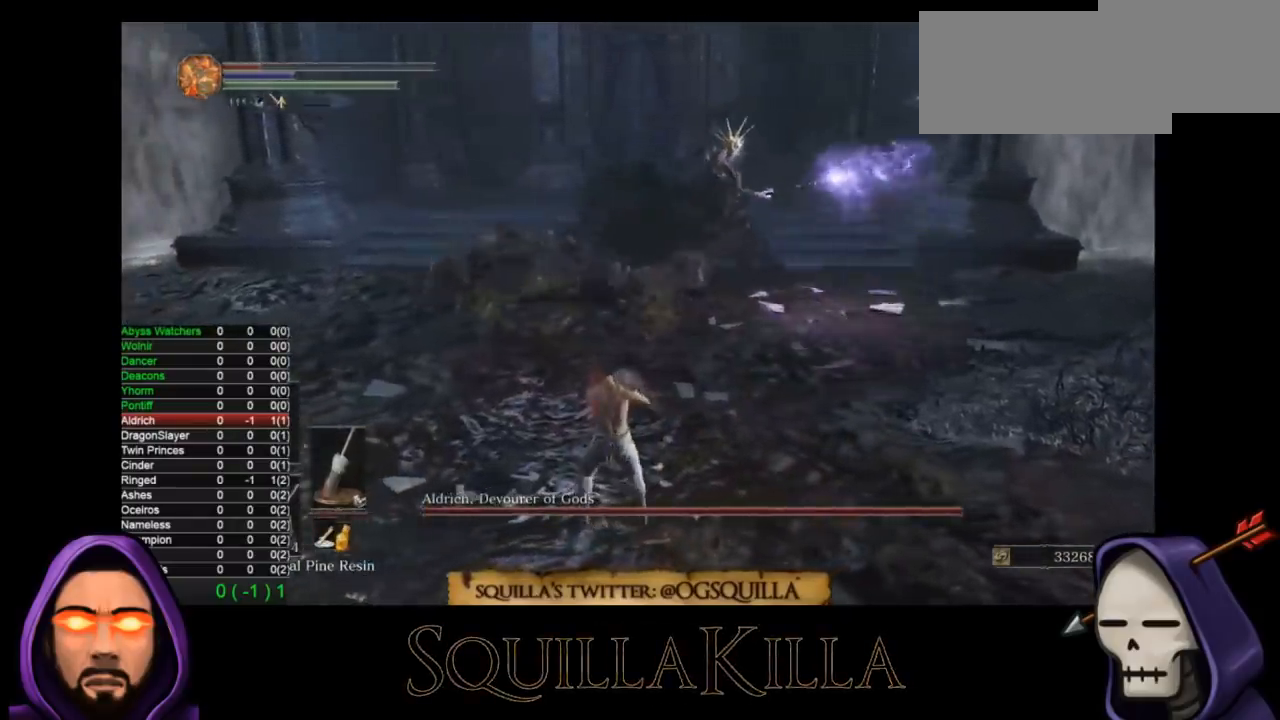
{"buttons": [], "left_stick": "center", "right_stick": "center"}
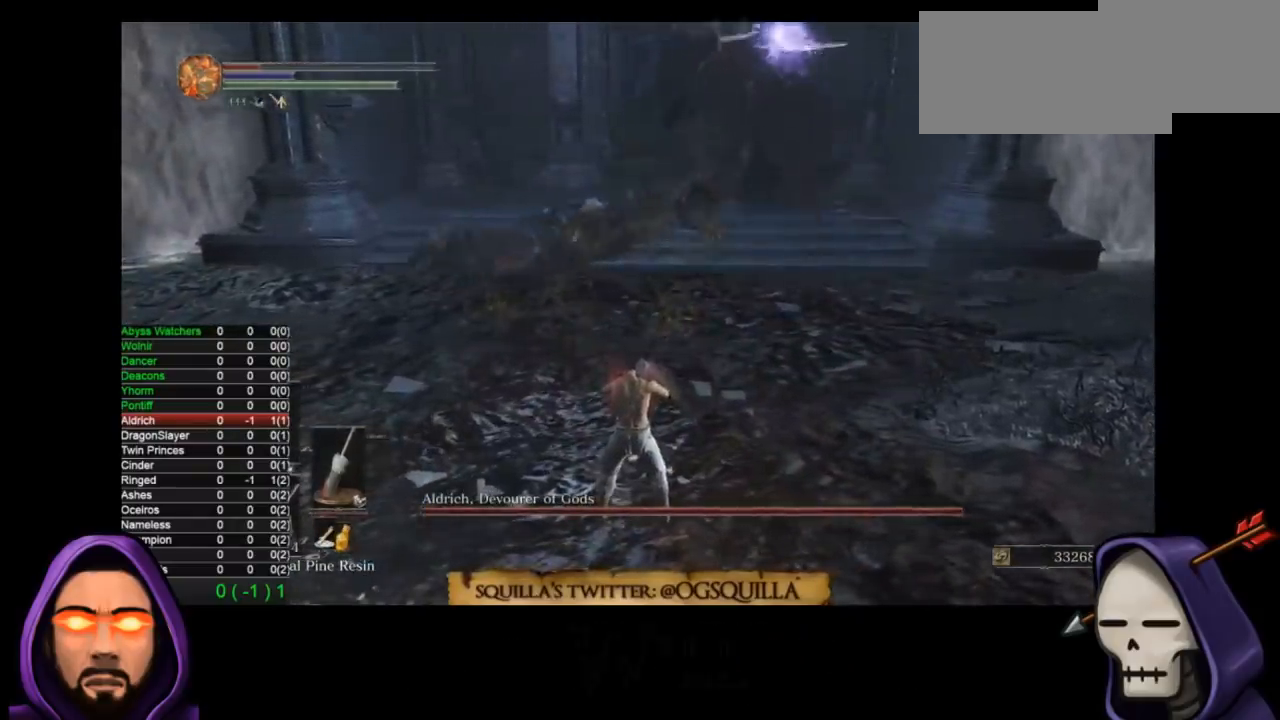
{"buttons": ["CIRCLE"], "left_stick": "up-left", "right_stick": "center", "events": [[333, "left_stick", "up-left"], [483, "CIRCLE", "down"]]}
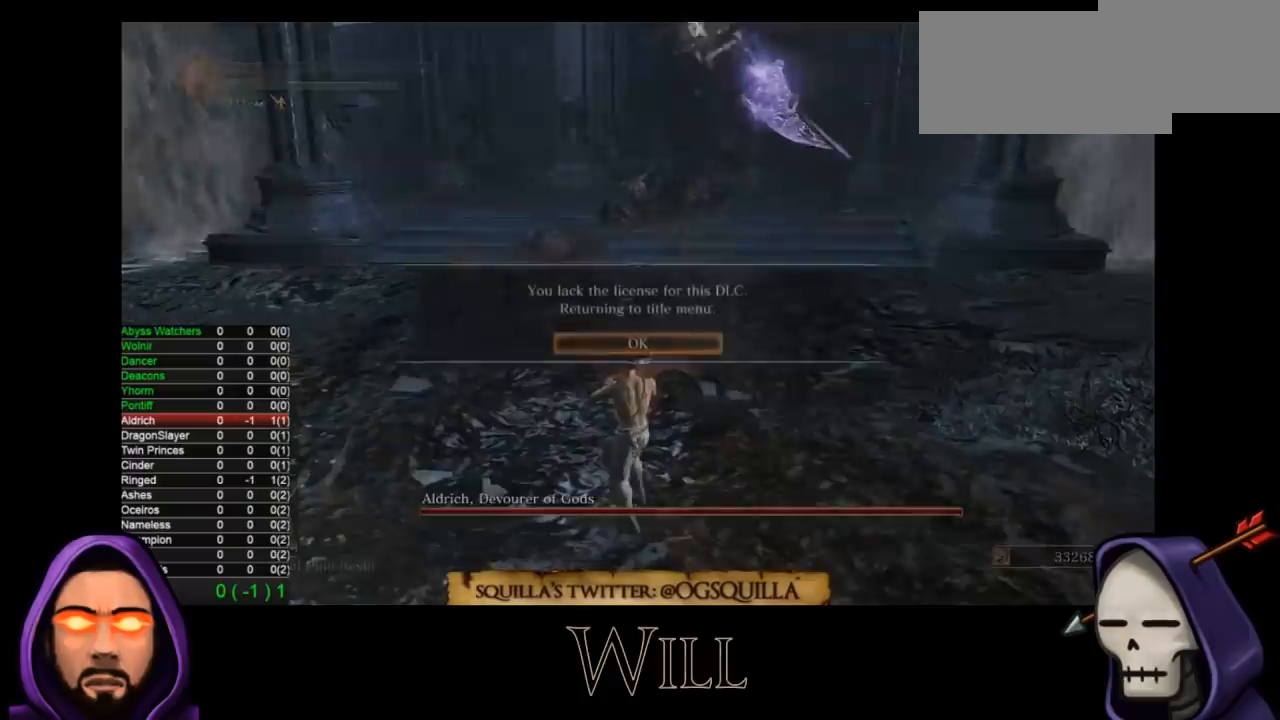
{"buttons": [], "left_stick": "up-left", "right_stick": "center", "events": [[83, "CIRCLE", "up"], [317, "right_stick", "left"], [417, "right_stick", "center"]]}
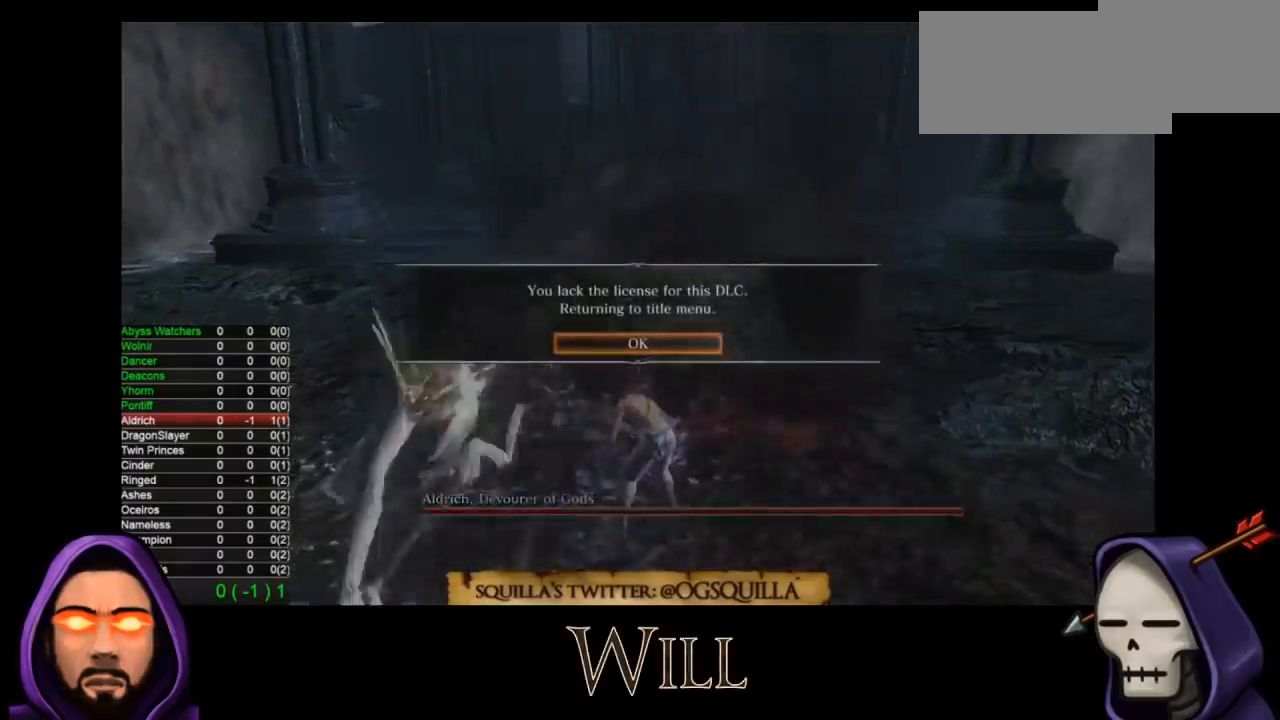
{"buttons": [], "left_stick": "up-left", "right_stick": "left", "events": [[50, "CIRCLE", "down"], [117, "CIRCLE", "up"], [183, "CIRCLE", "down"], [283, "CIRCLE", "up"], [450, "right_stick", "left"]]}